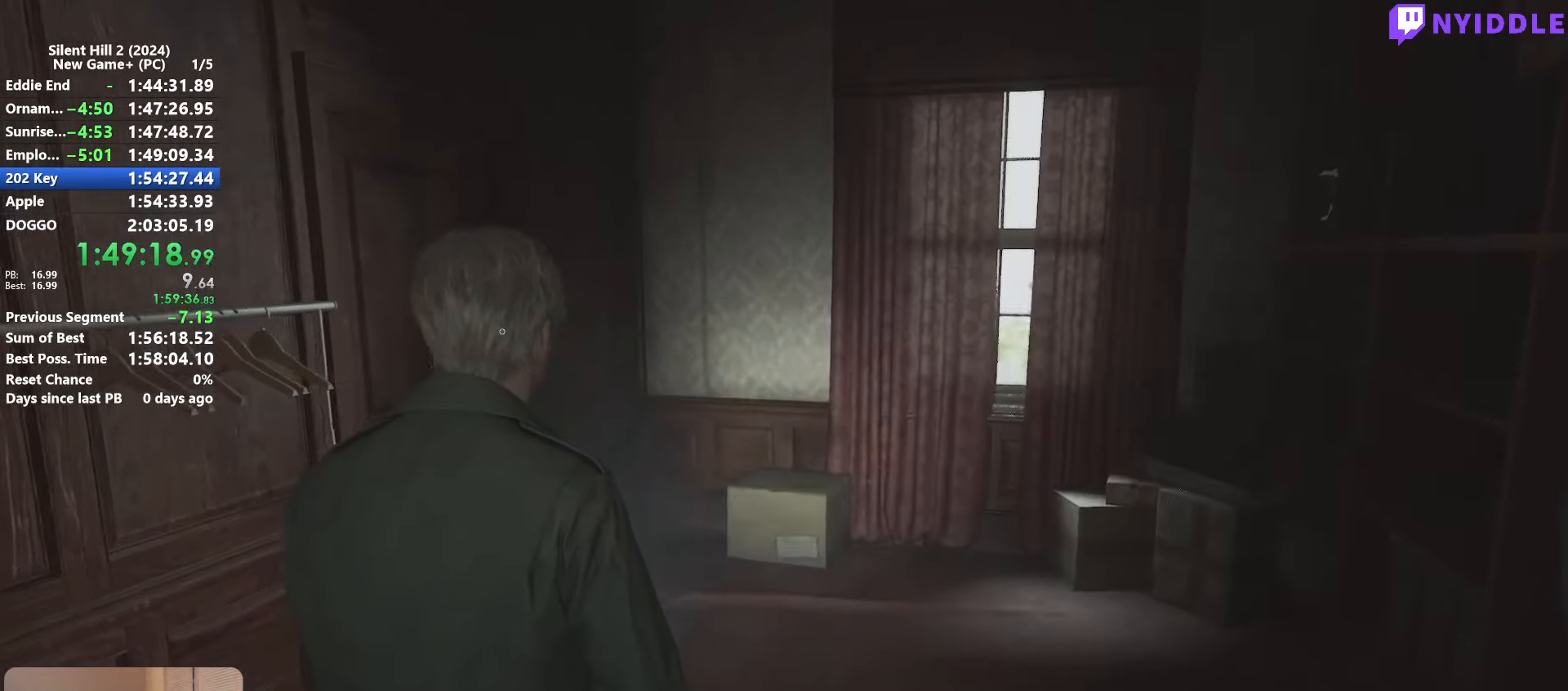
Gameplay with keyboard and mouse; each line is a JSON object with the keys and mouse buttons held at the frame after it. "events" lists presses ("down") and releases ("up") of "1", "2", "3", "4", "5", "a", "alt", "c", "ctrl", "d", "e", "f", "g", "q", "r", "s", "shift", "space", "tab", "v", "w", "x", "z", "mouse_left", "mouse_right", "mouse_mb4", "mouse_wheel_up" and "mouse_wheel_down" between this image and that frame as [ms after this image, input, new state], when the widget could be followed in between. "mouse_left", "mouse_right", "mouse_mb4", "mouse_wheel_up", "mouse_wheel_down" = the "left", "right", "mb4", "wheel_up", "wheel_down" buttons of the "mouse" list. No other keys are recorded. Not read: mouse_move.
{"keys": ["d", "shift", "w"], "mouse": [], "events": [[283, "d", "down"]]}
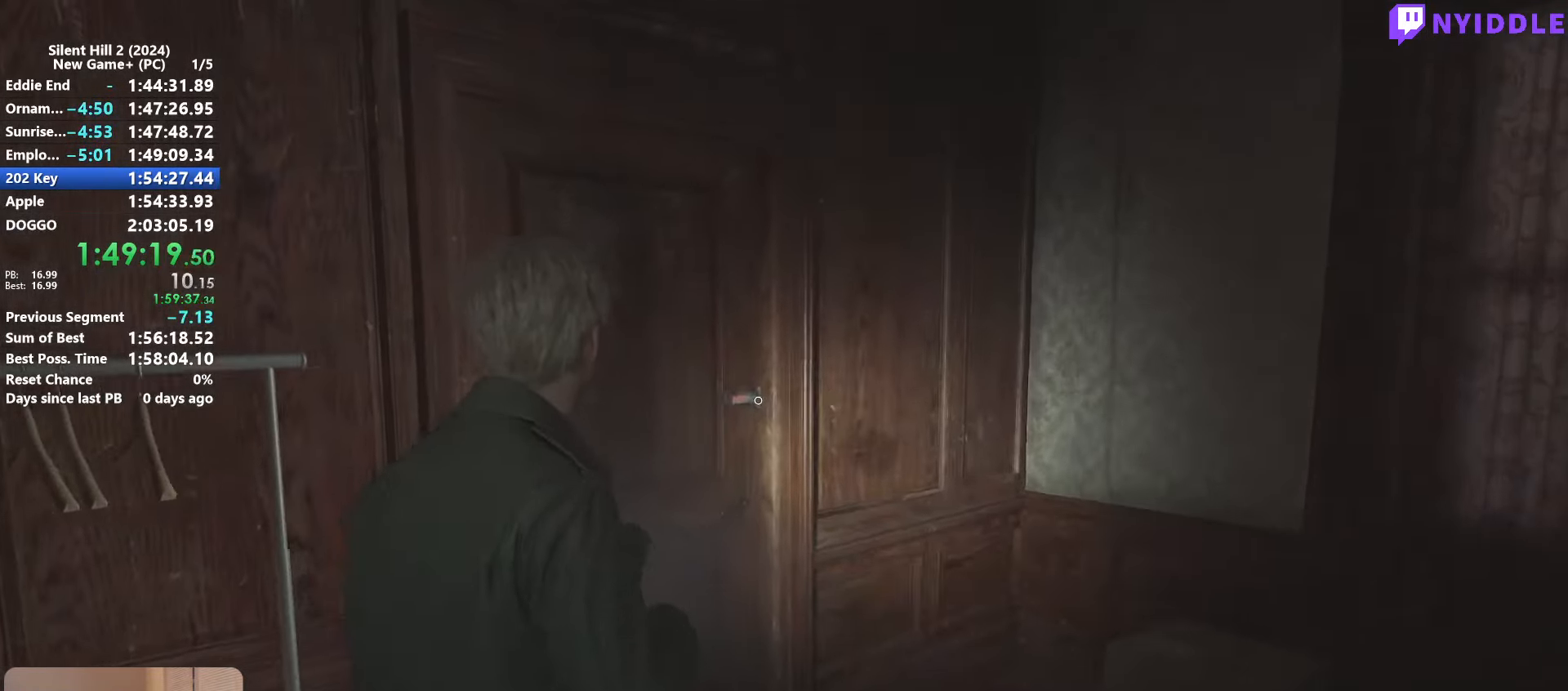
{"keys": [], "mouse": [], "events": [[117, "d", "up"], [300, "e", "down"], [300, "shift", "up"], [350, "e", "up"], [350, "w", "up"], [450, "e", "down"], [483, "e", "up"]]}
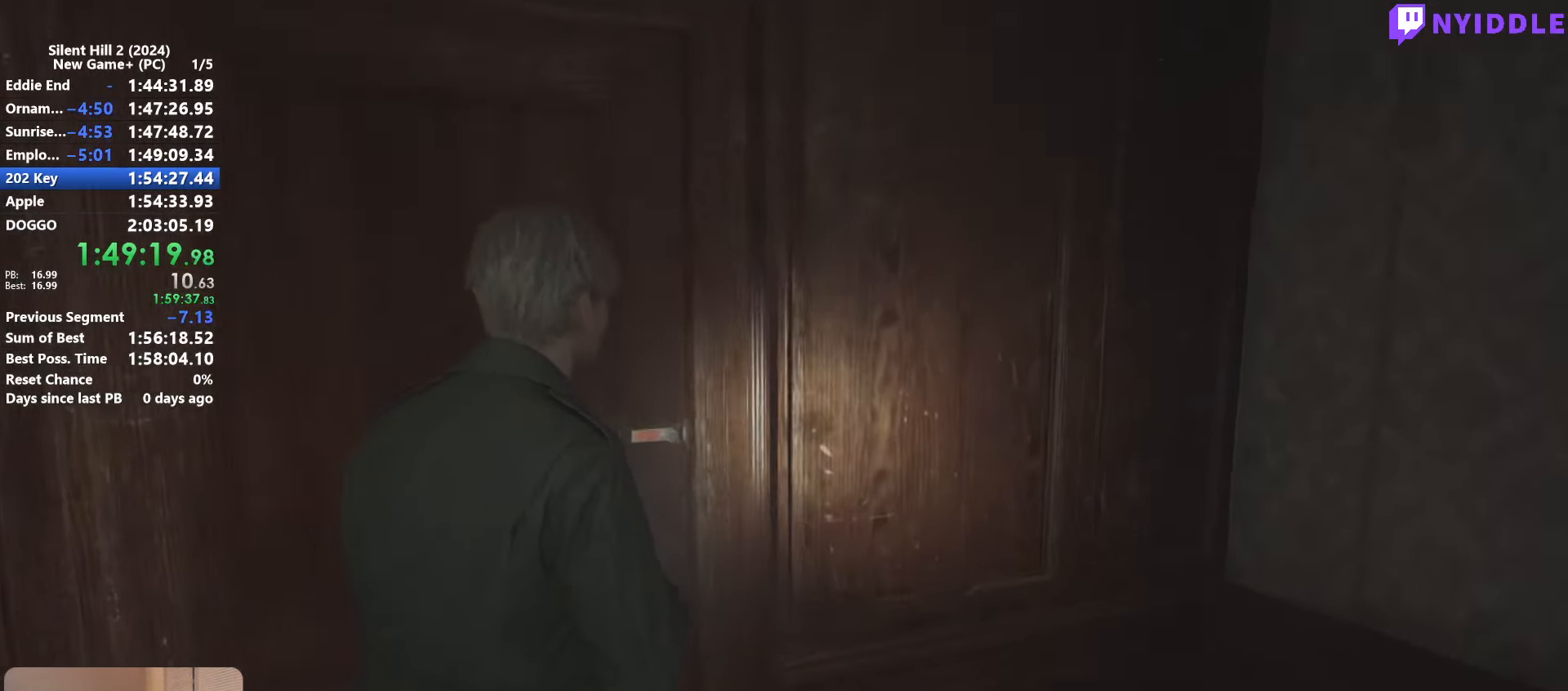
{"keys": ["e"], "mouse": [], "events": [[33, "e", "down"], [133, "e", "up"], [183, "e", "down"], [267, "e", "up"], [317, "e", "down"], [417, "e", "up"], [467, "e", "down"]]}
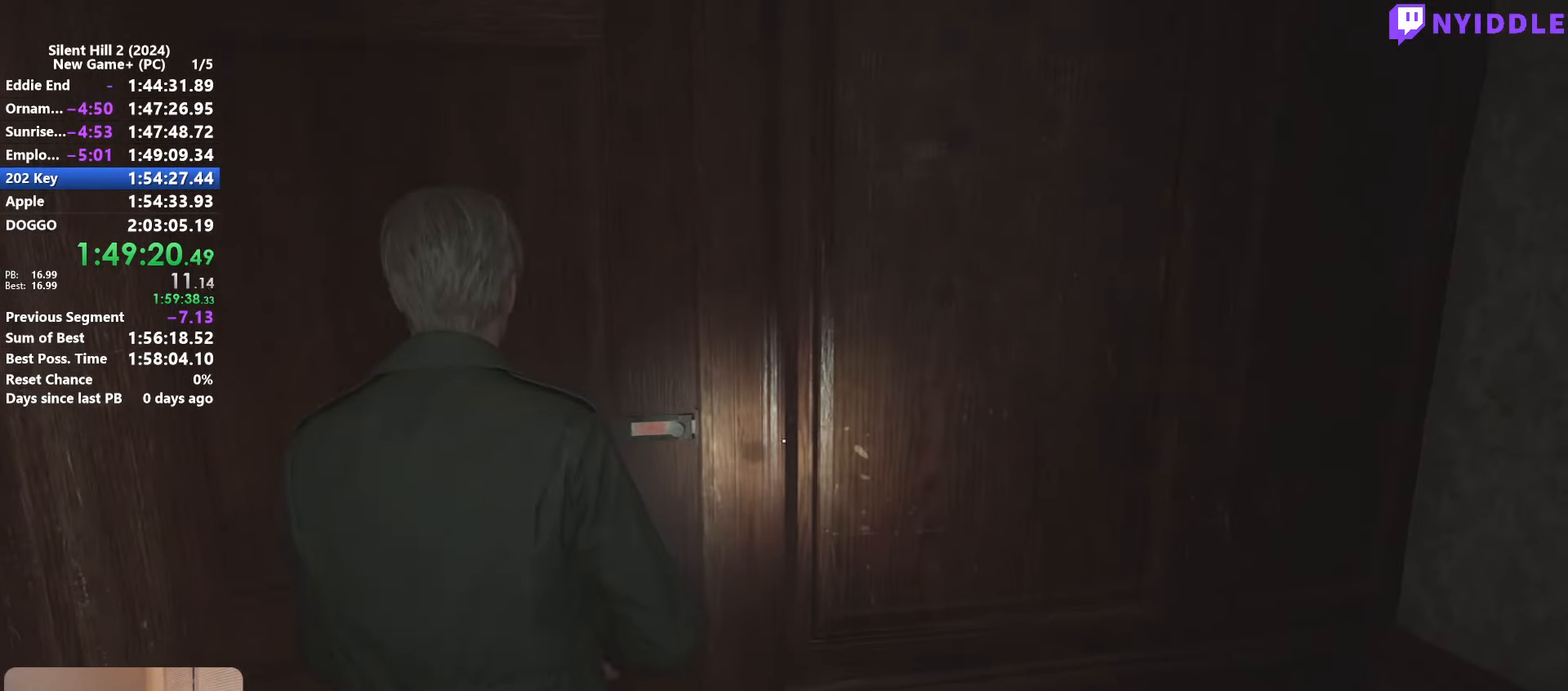
{"keys": [], "mouse": [], "events": [[50, "e", "up"], [100, "e", "down"], [200, "e", "up"], [283, "e", "down"], [333, "e", "up"]]}
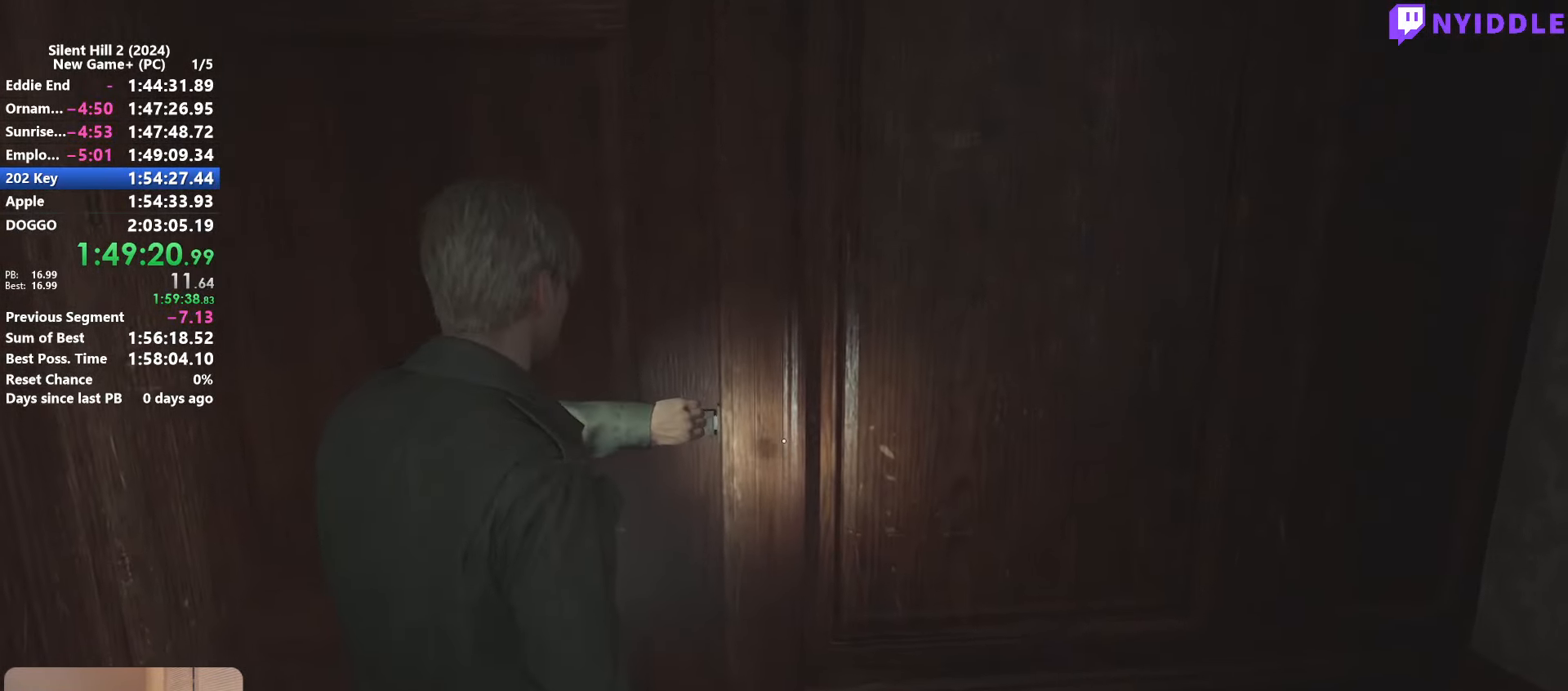
{"keys": ["shift", "w"], "mouse": [], "events": [[300, "w", "down"], [350, "shift", "down"]]}
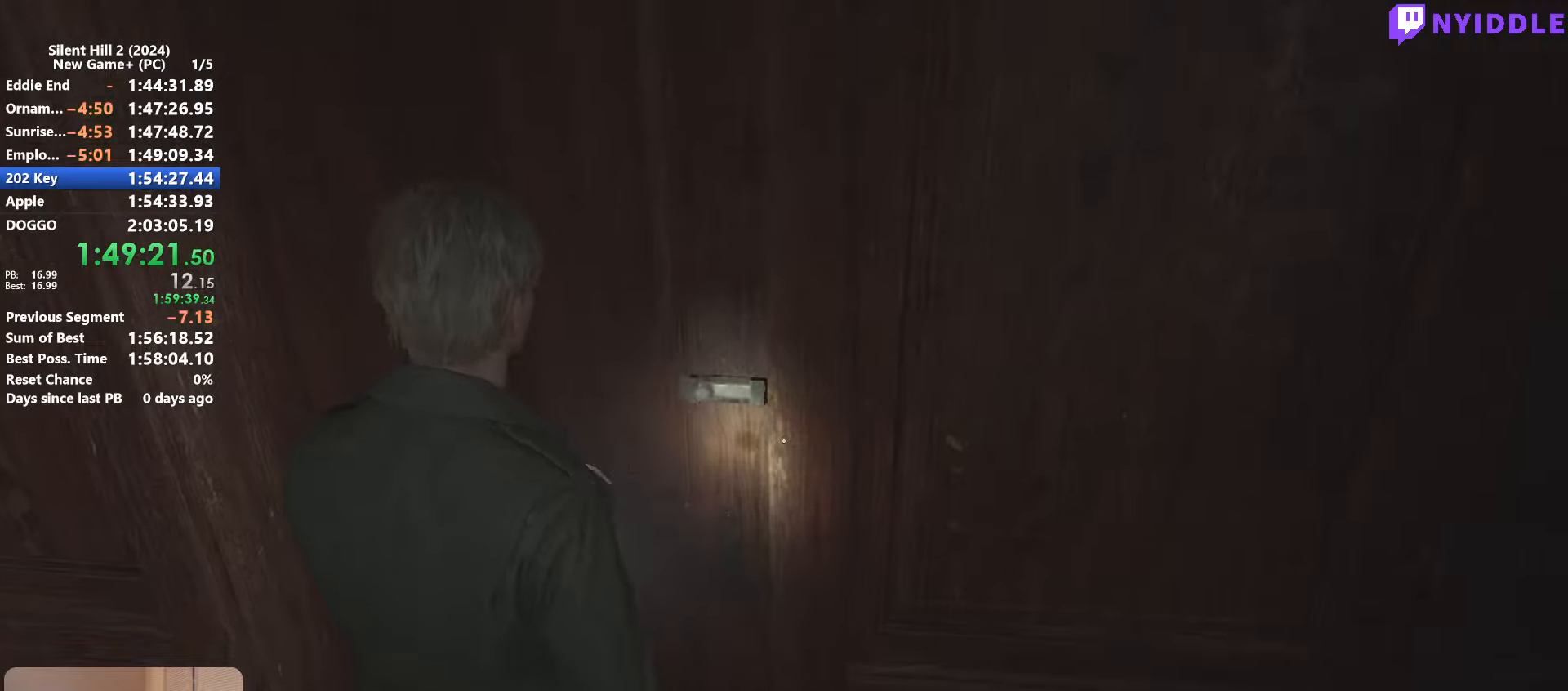
{"keys": ["shift", "w"], "mouse": [], "events": []}
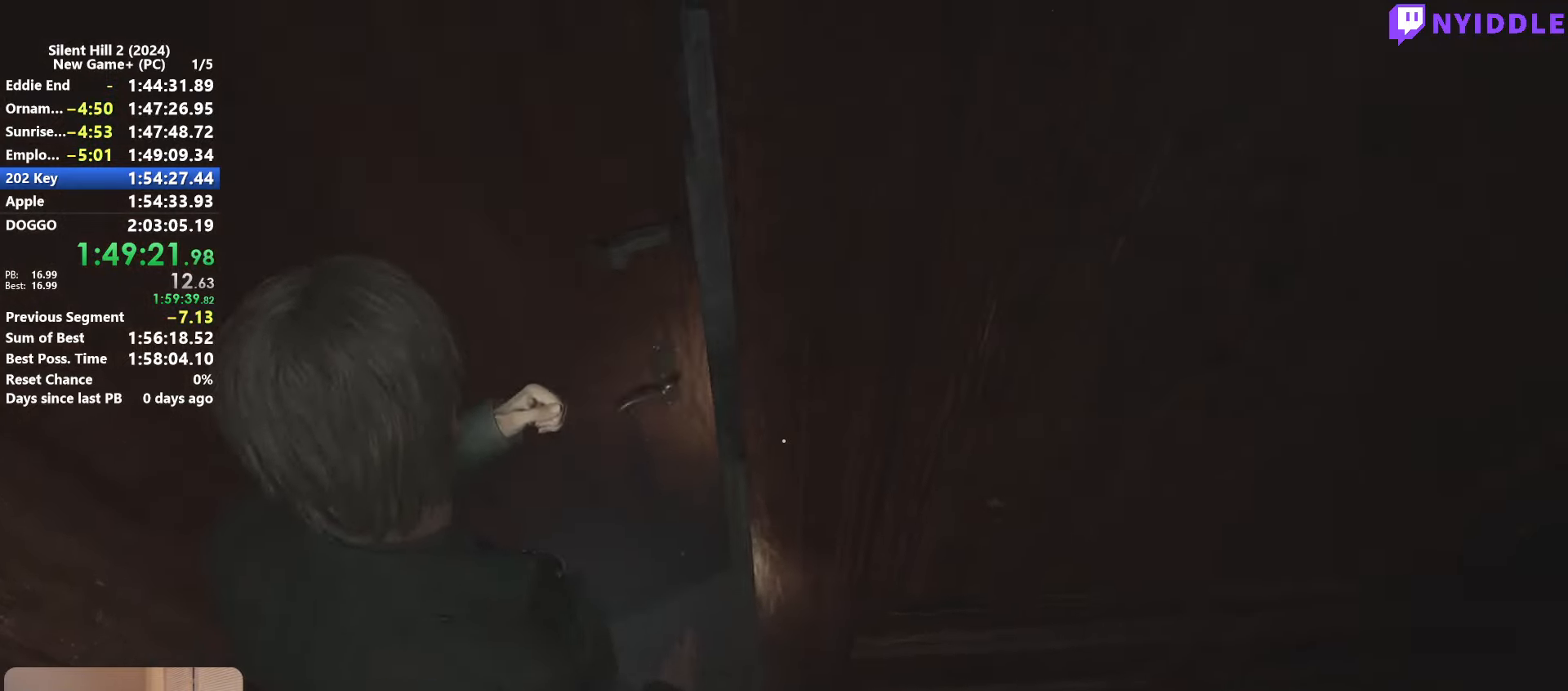
{"keys": ["shift", "w"], "mouse": [], "events": []}
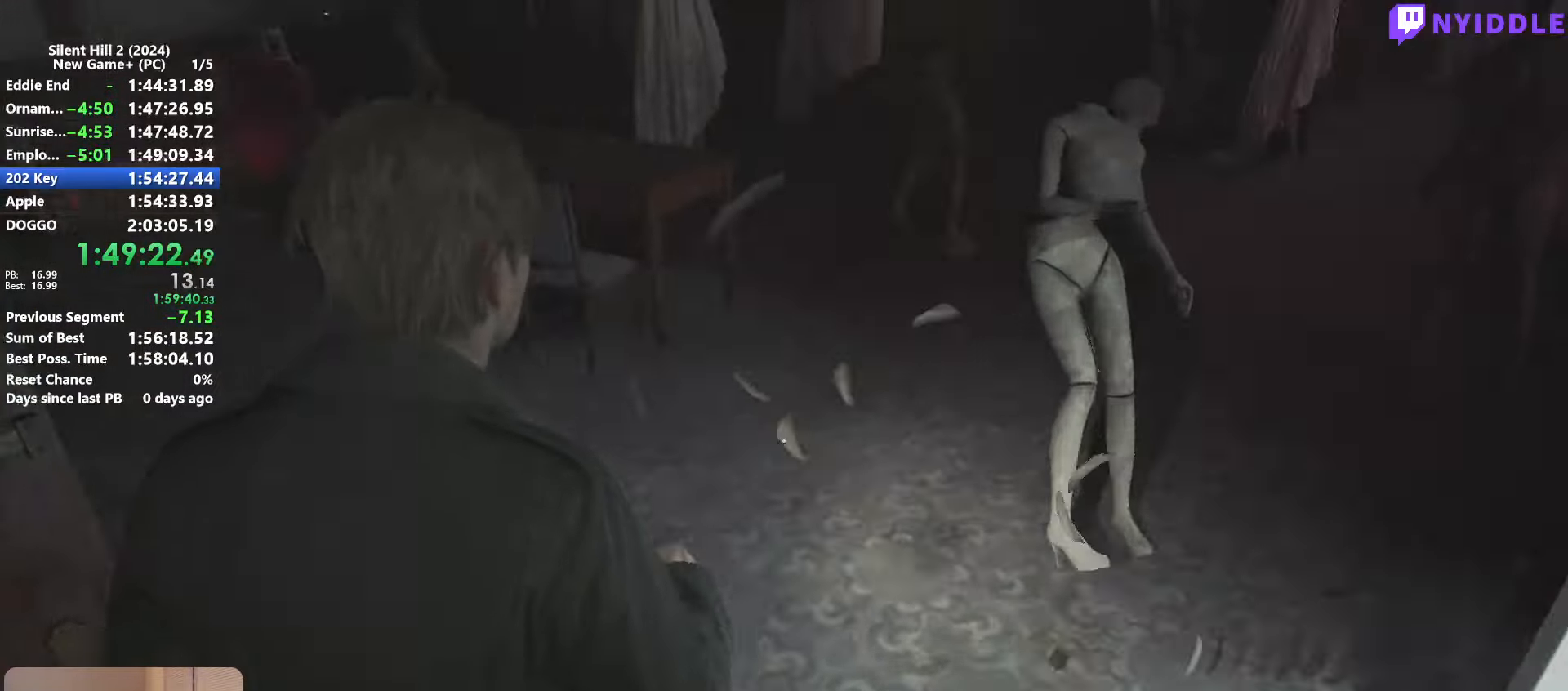
{"keys": ["shift", "w"], "mouse": [], "events": []}
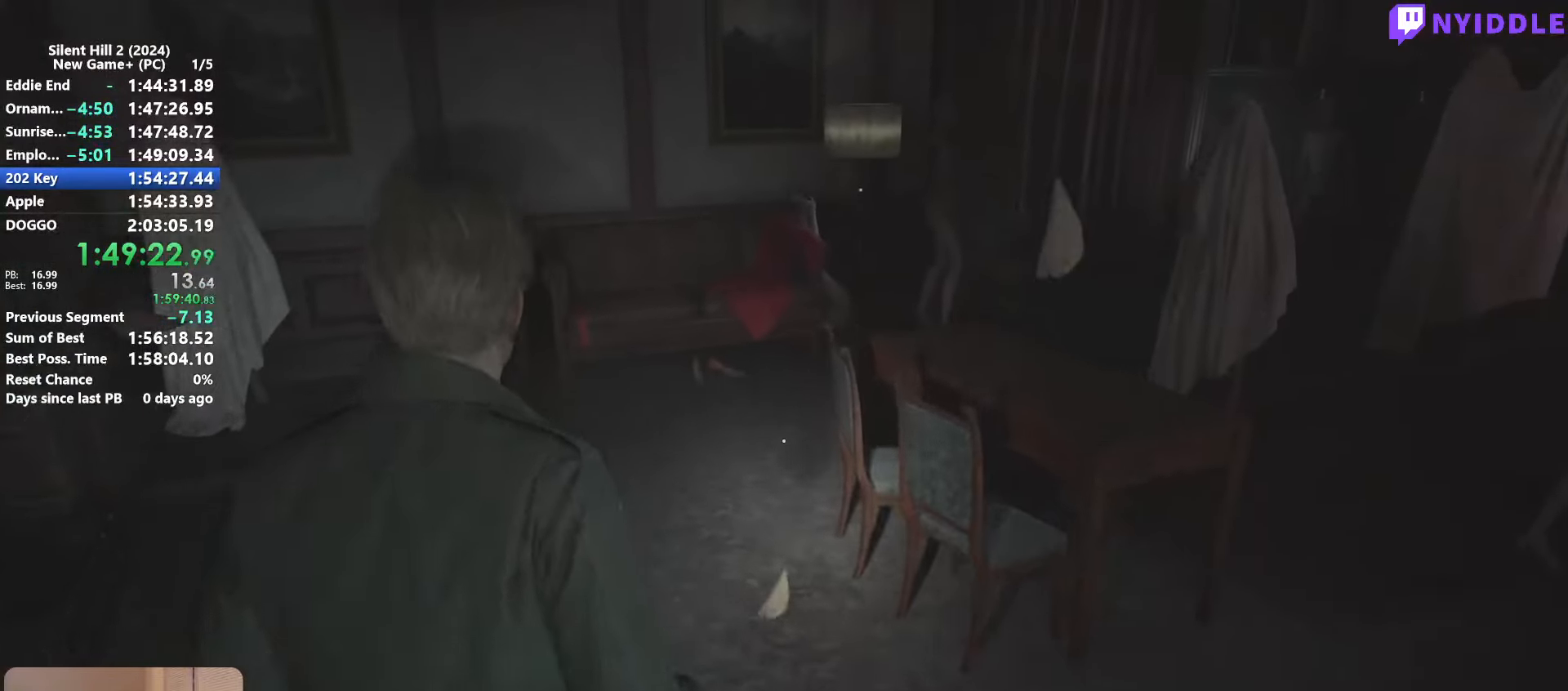
{"keys": ["shift", "w"], "mouse": [], "events": []}
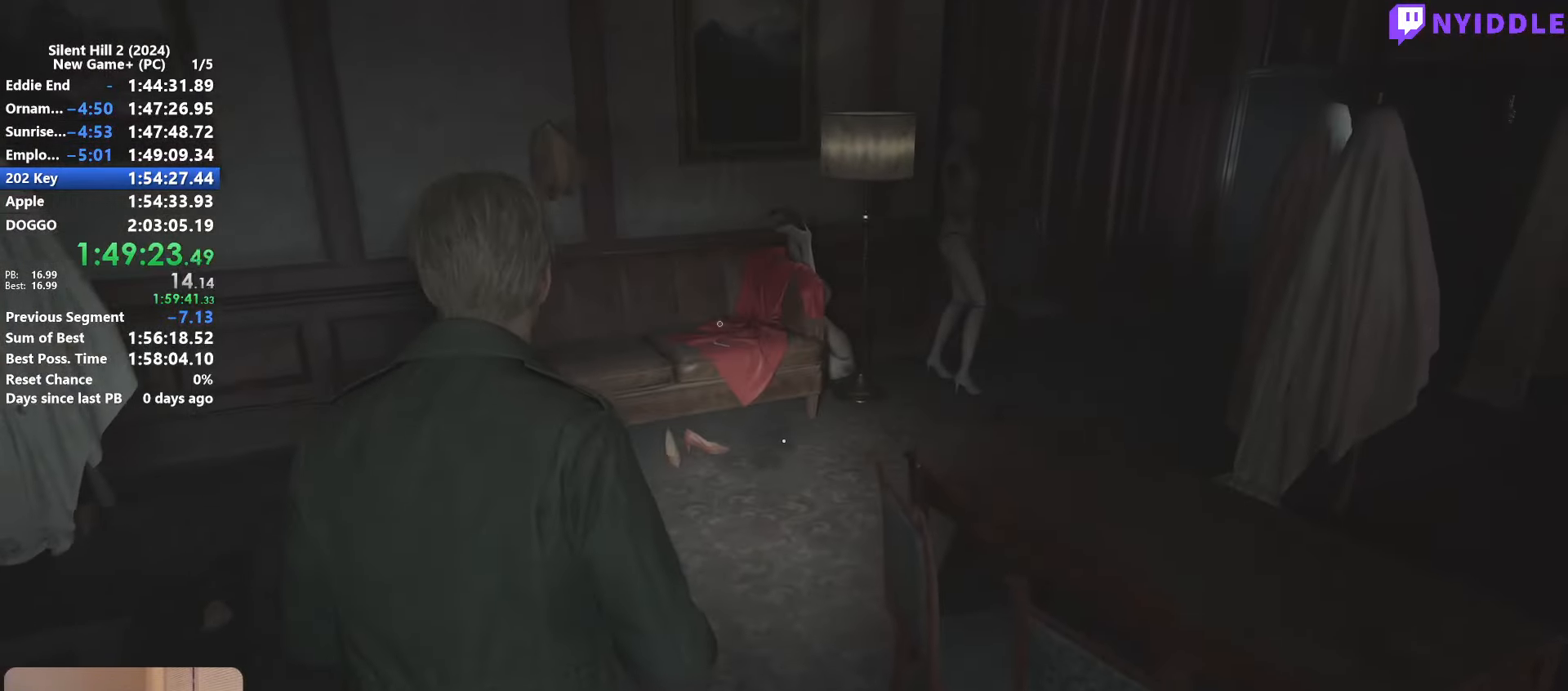
{"keys": ["shift", "w"], "mouse": [], "events": [[334, "e", "down"], [384, "e", "up"]]}
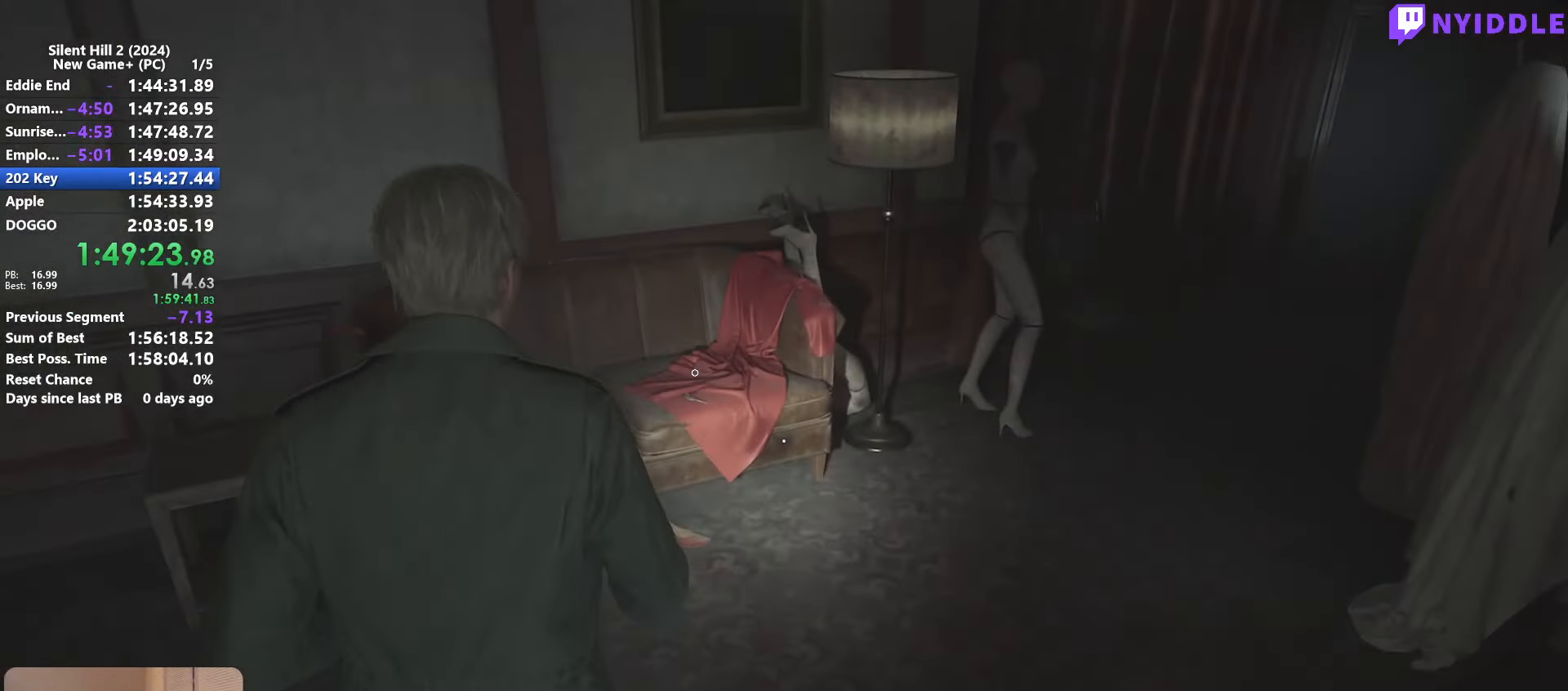
{"keys": ["shift"], "mouse": [], "events": [[17, "e", "down"], [67, "e", "up"], [217, "e", "down"], [250, "e", "up"], [350, "e", "down"], [450, "e", "up"], [450, "w", "up"]]}
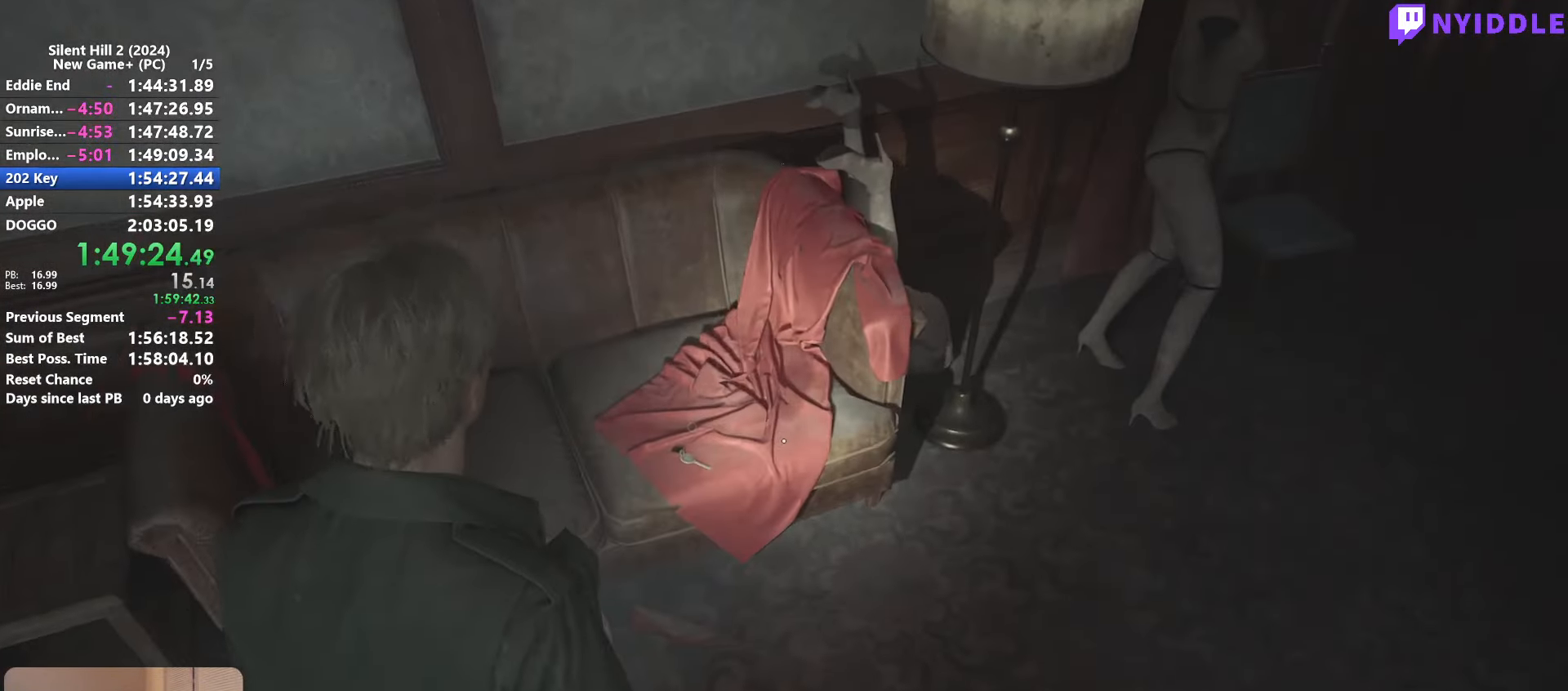
{"keys": [], "mouse": [], "events": [[34, "e", "down"], [84, "e", "up"], [84, "shift", "up"], [184, "e", "down"], [267, "e", "up"], [417, "mouse_right", "down"], [500, "mouse_right", "up"]]}
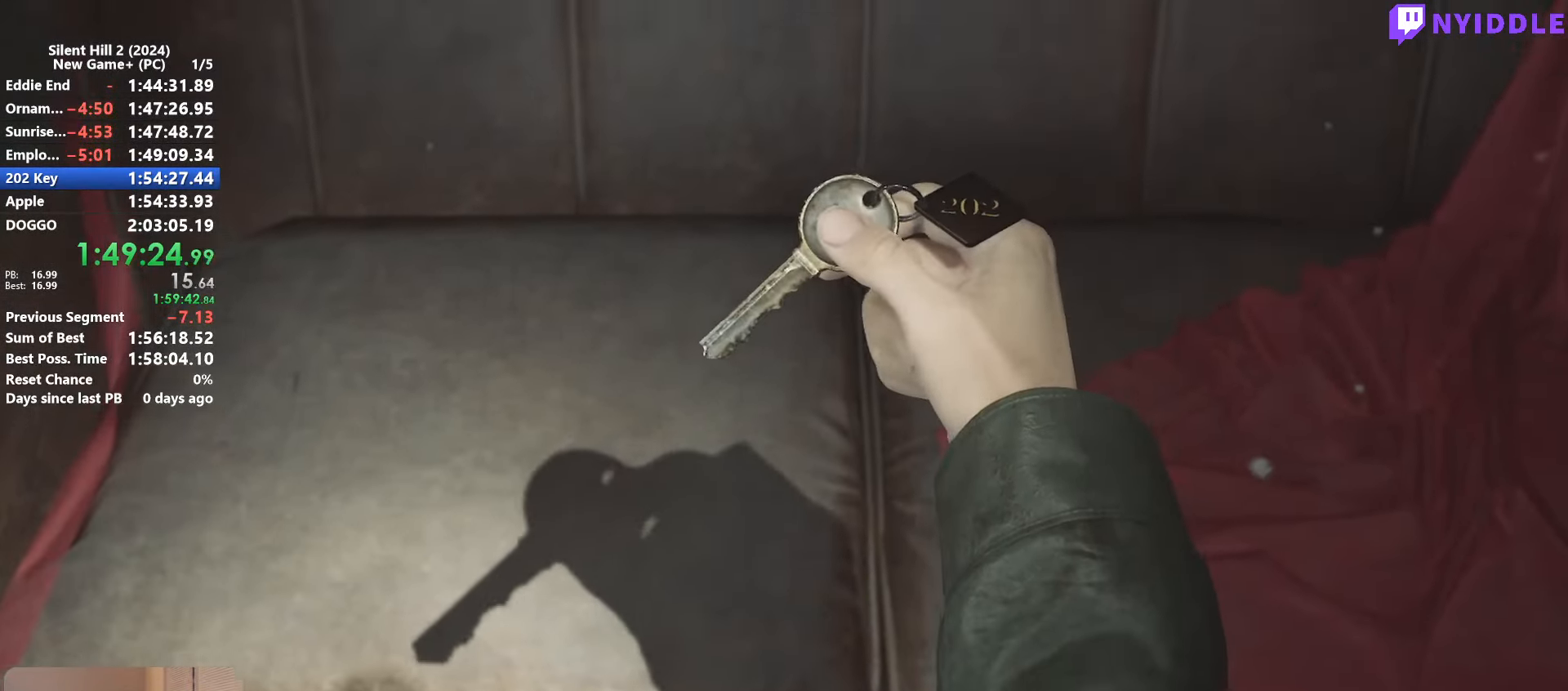
{"keys": [], "mouse": [], "events": [[50, "mouse_right", "down"], [150, "mouse_right", "up"], [200, "mouse_right", "down"], [284, "mouse_right", "up"], [384, "mouse_right", "down"], [467, "mouse_right", "up"]]}
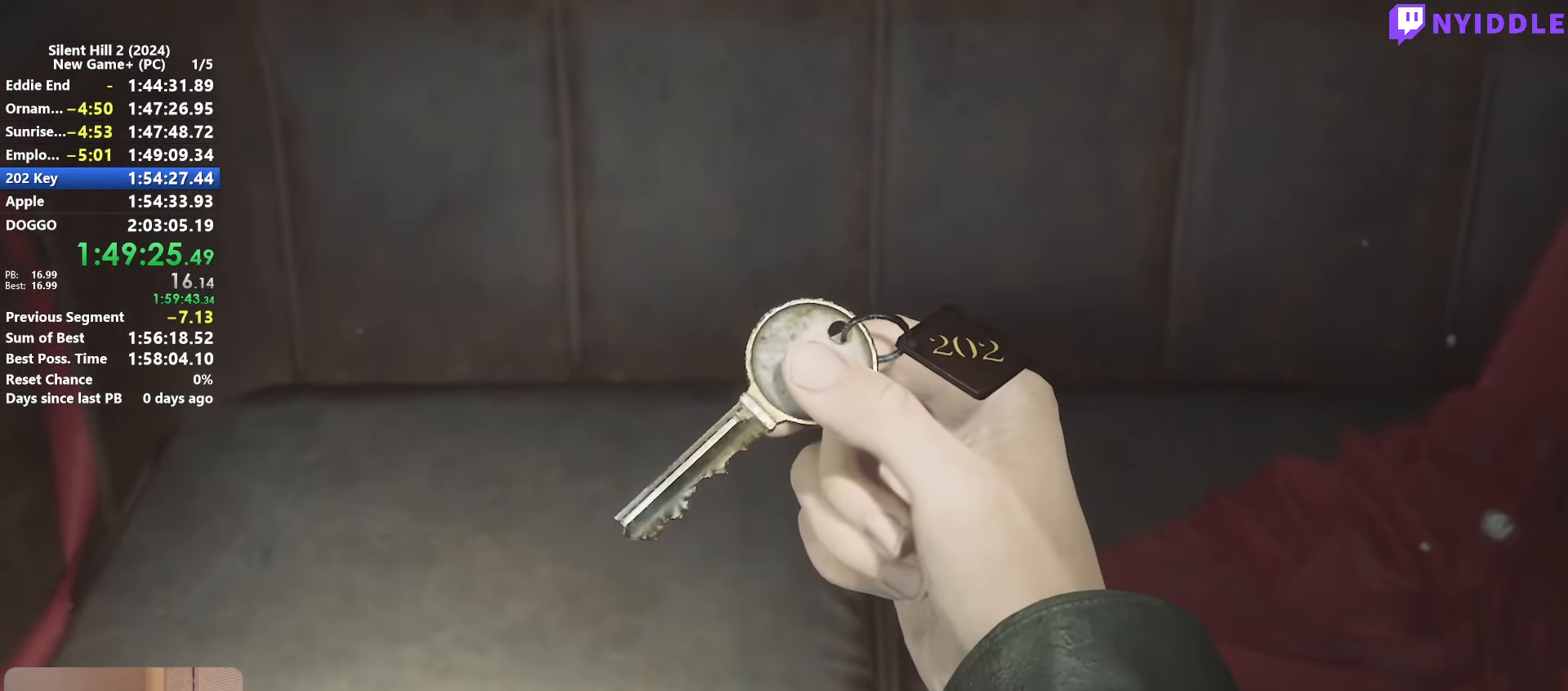
{"keys": ["d", "shift", "w"], "mouse": [], "events": [[17, "mouse_right", "down"], [67, "s", "down"], [117, "mouse_right", "up"], [167, "d", "down"], [167, "mouse_right", "down"], [217, "s", "up"], [250, "mouse_right", "up"], [350, "w", "down"], [450, "shift", "down"]]}
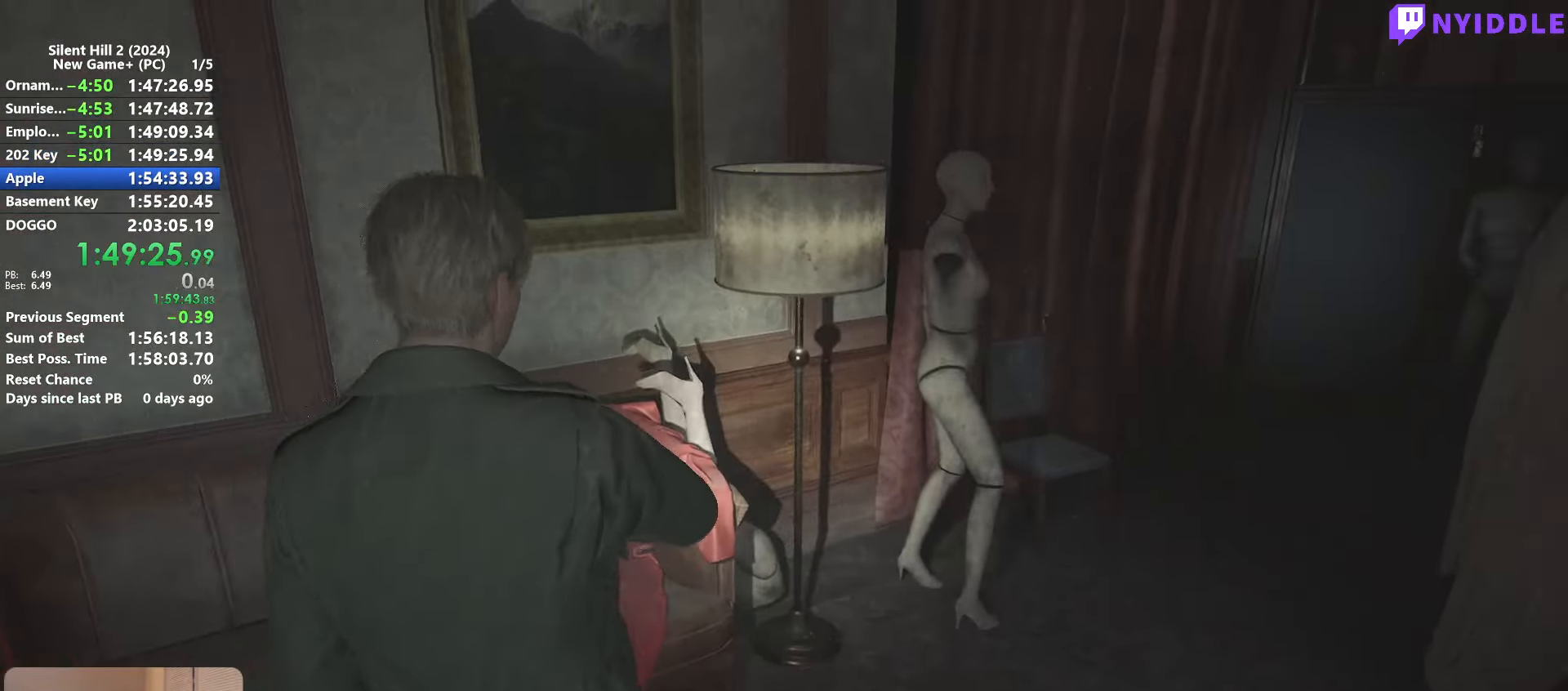
{"keys": ["d", "shift", "w"], "mouse": [], "events": []}
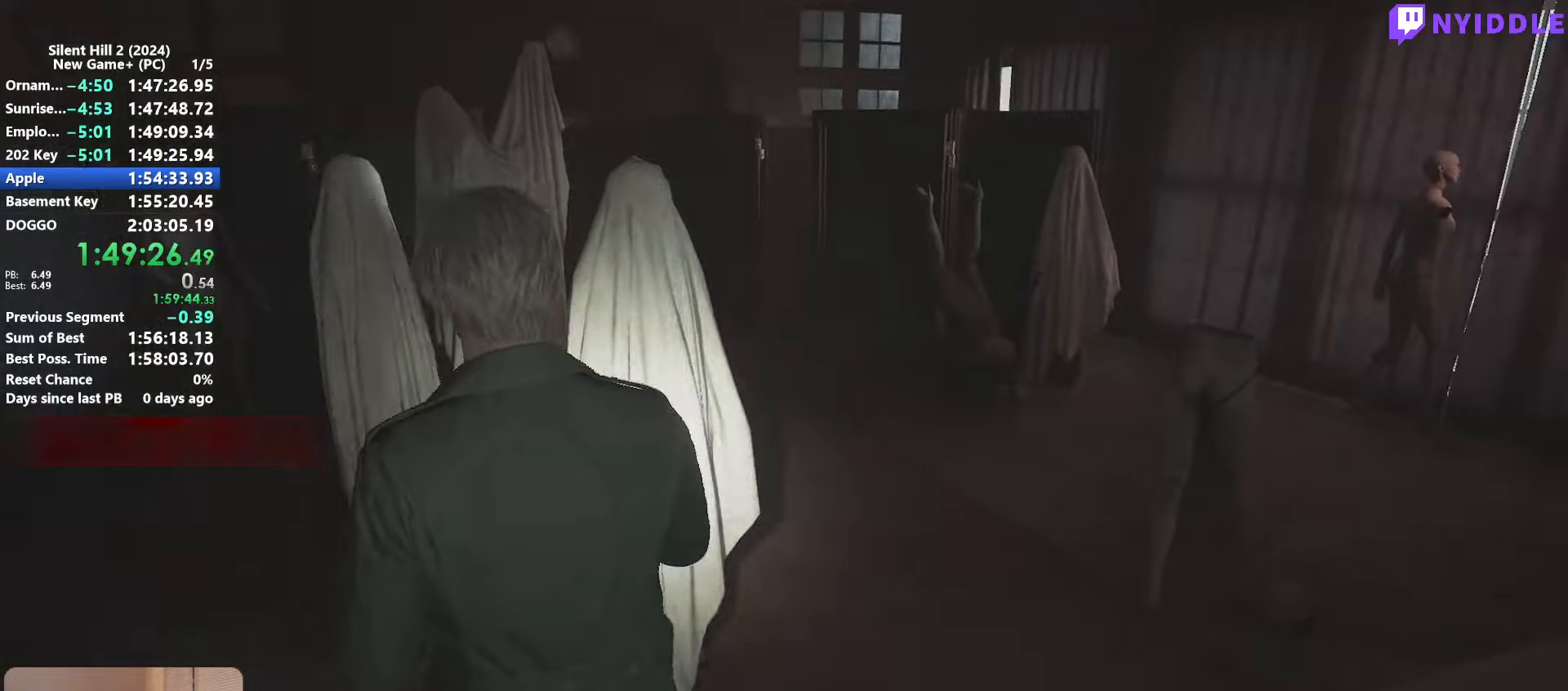
{"keys": ["shift", "w"], "mouse": [], "events": [[150, "d", "up"]]}
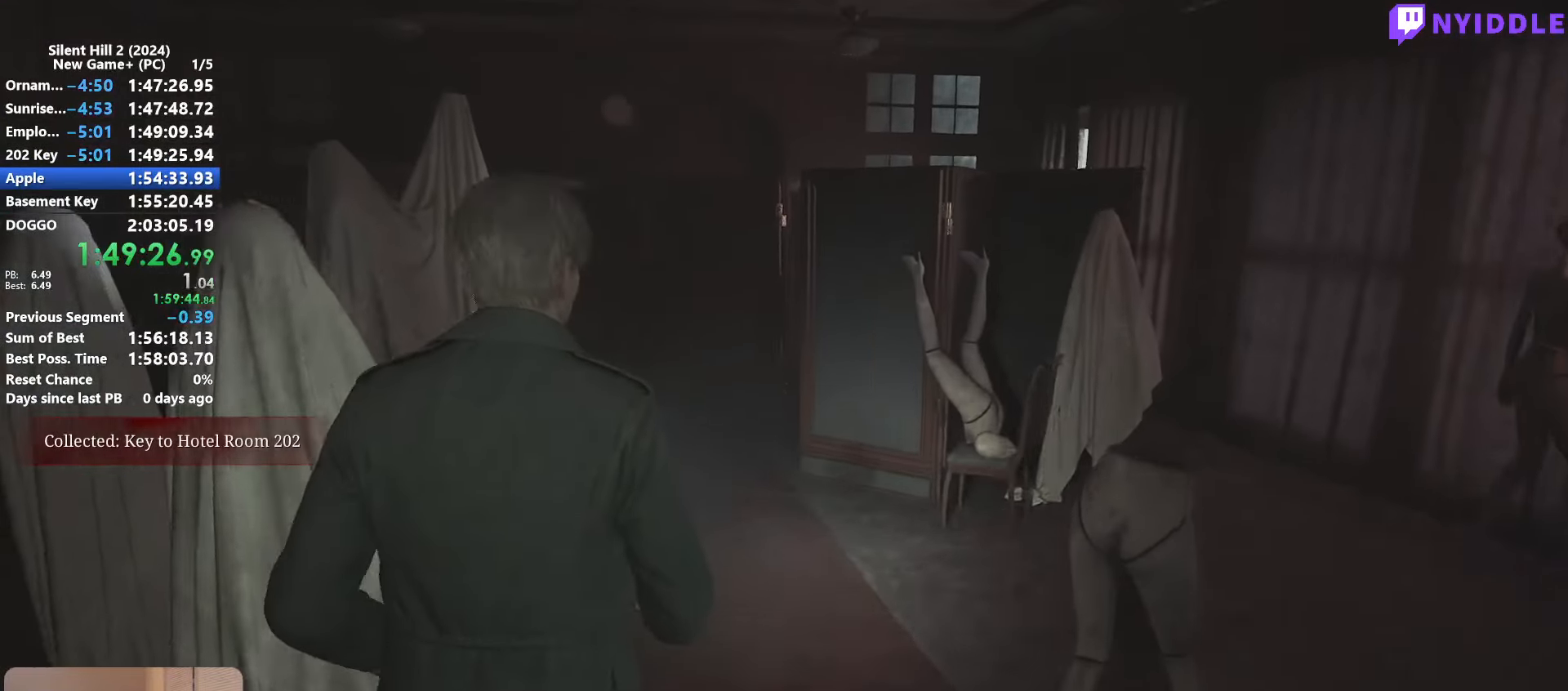
{"keys": ["shift", "w"], "mouse": [], "events": []}
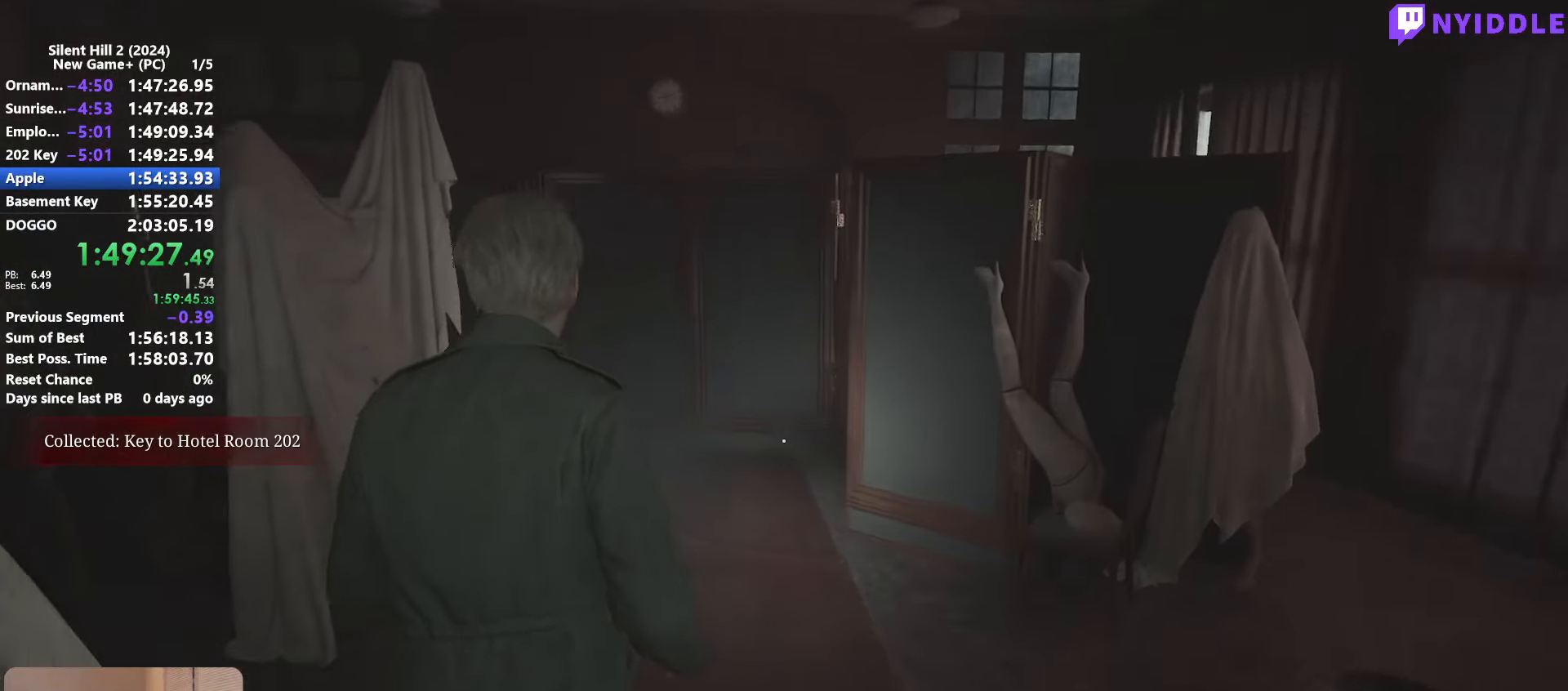
{"keys": ["shift", "w"], "mouse": [], "events": []}
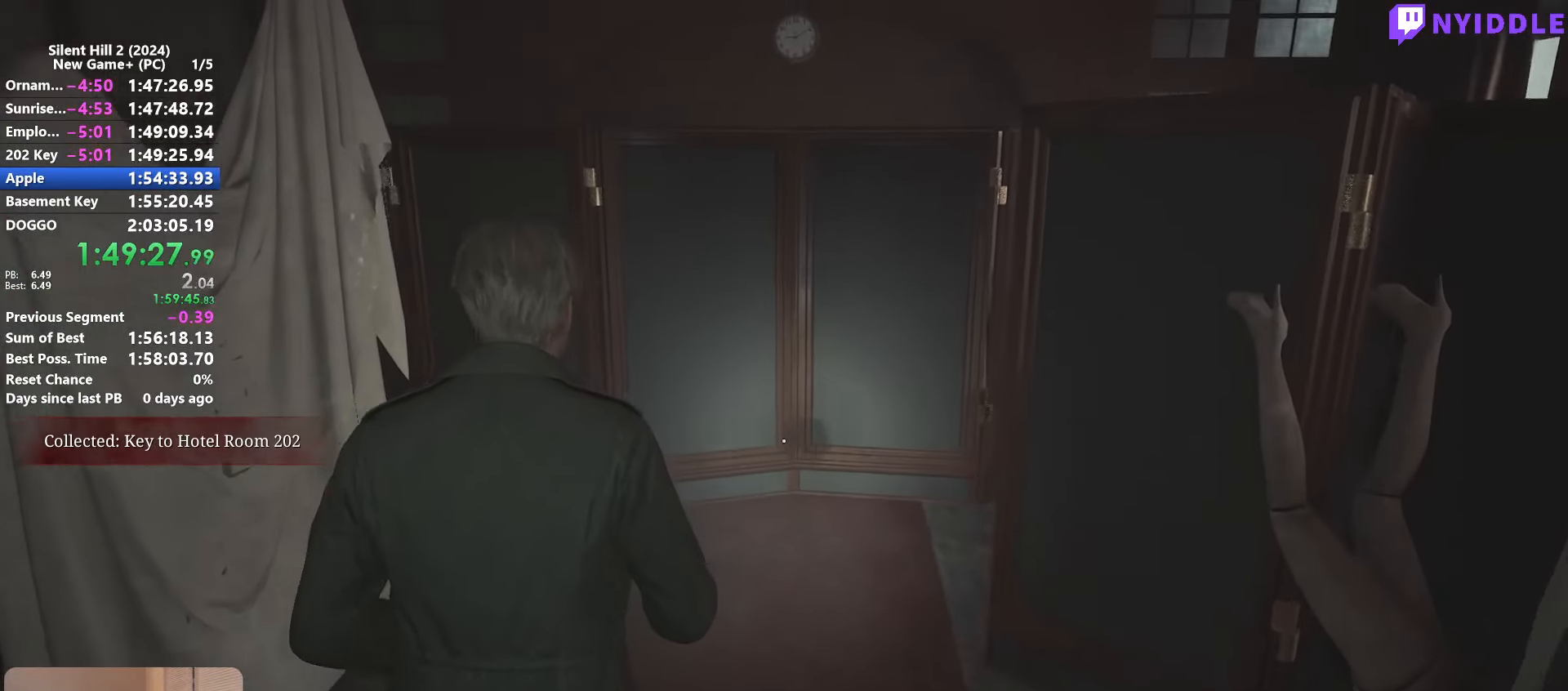
{"keys": ["shift", "w"], "mouse": [], "events": []}
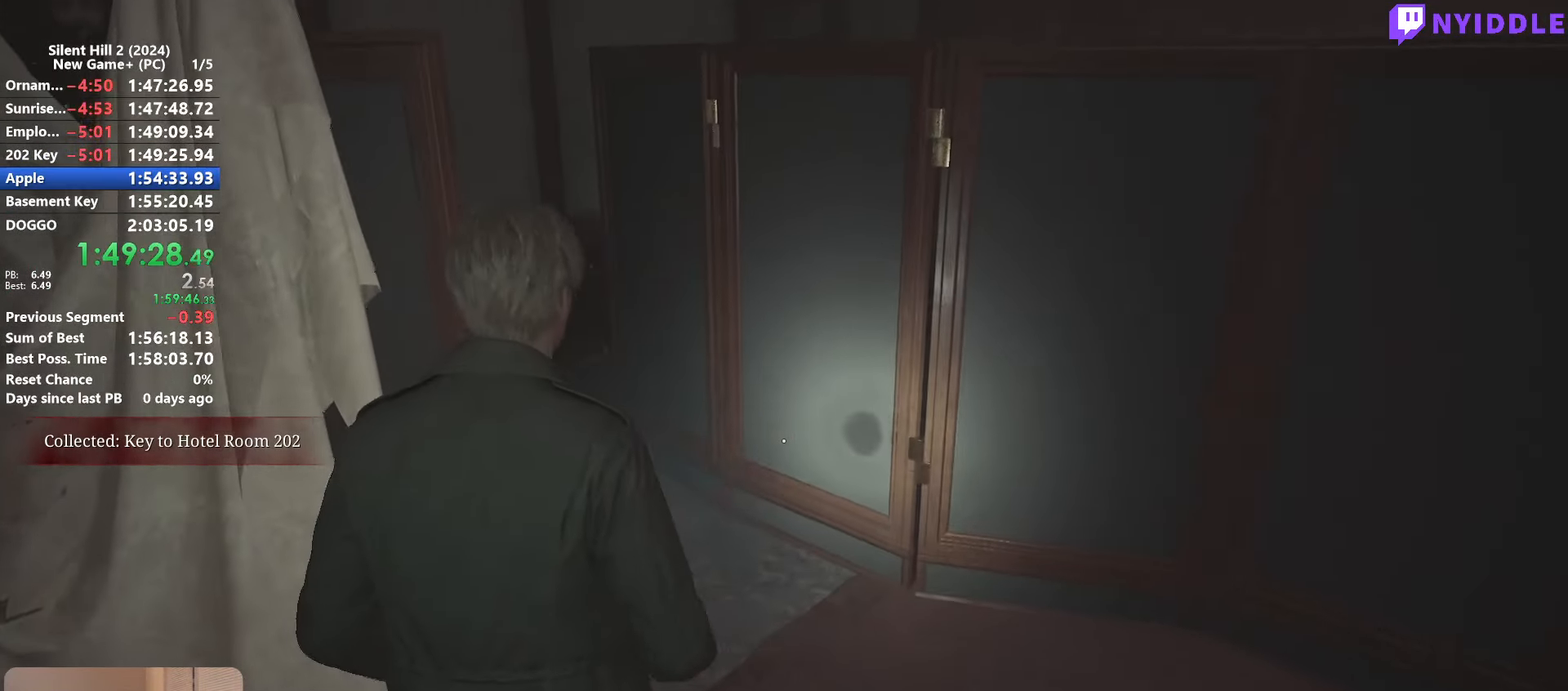
{"keys": ["shift", "w"], "mouse": [], "events": []}
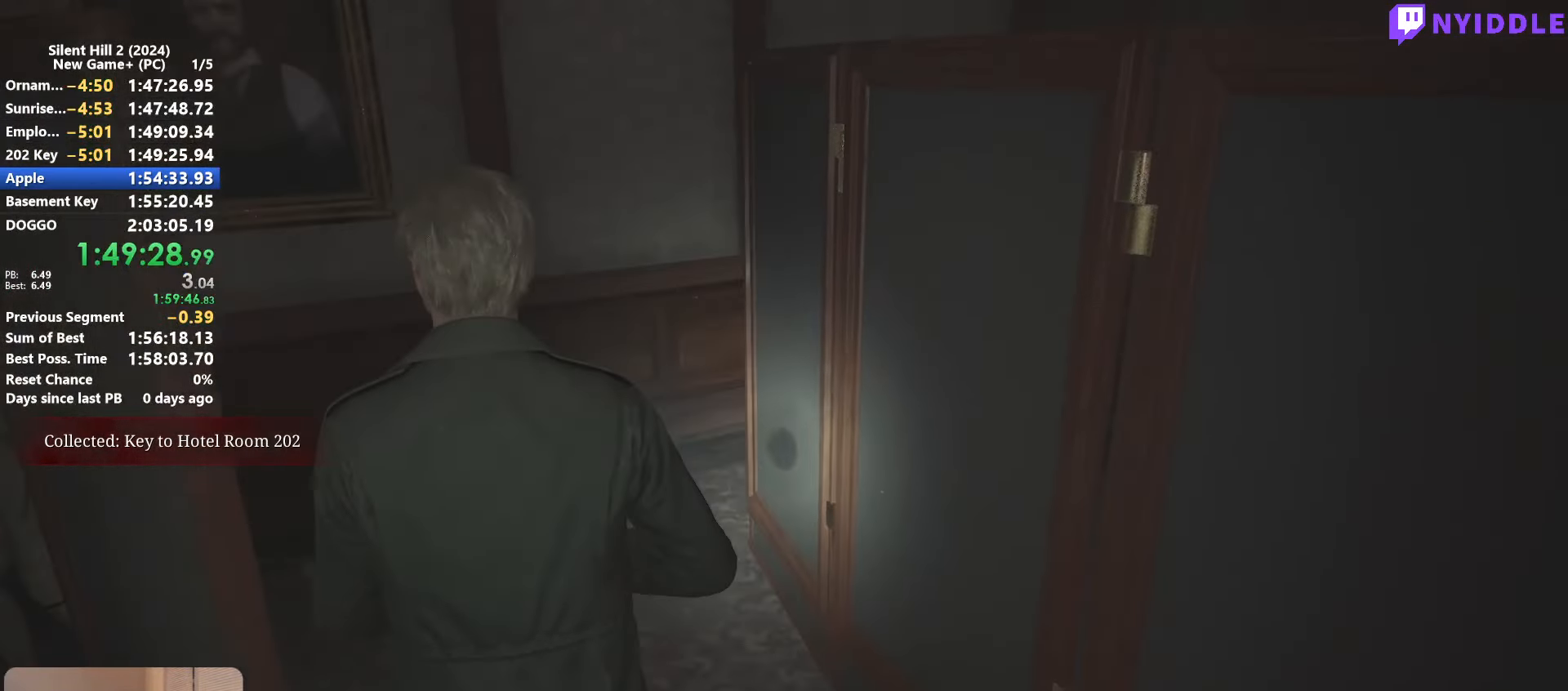
{"keys": ["shift", "w"], "mouse": [], "events": []}
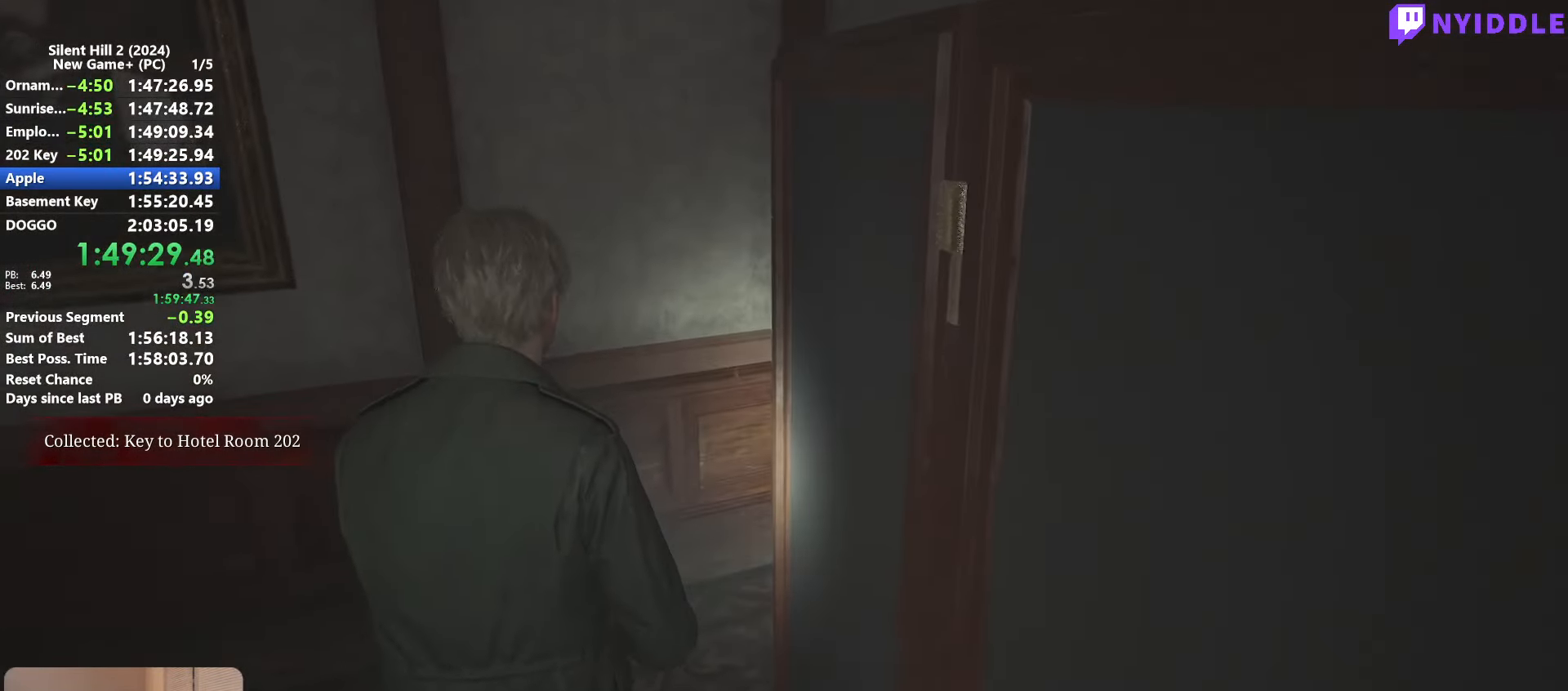
{"keys": ["shift", "w"], "mouse": [], "events": [[150, "e", "down"], [233, "e", "up"], [333, "e", "down"], [433, "e", "up"]]}
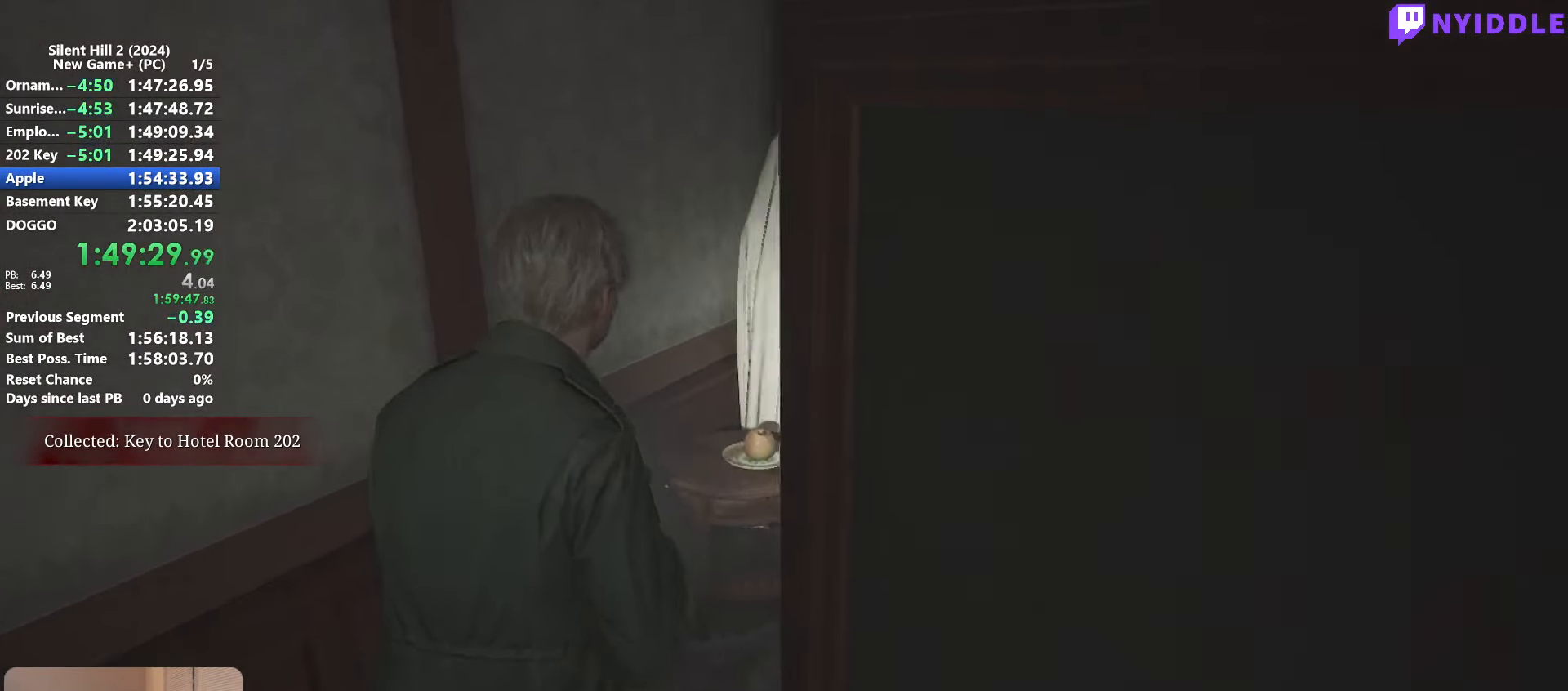
{"keys": [], "mouse": [], "events": [[16, "e", "down"], [66, "e", "up"], [166, "e", "down"], [216, "shift", "up"], [250, "e", "up"], [250, "w", "up"], [350, "e", "down"], [400, "e", "up"]]}
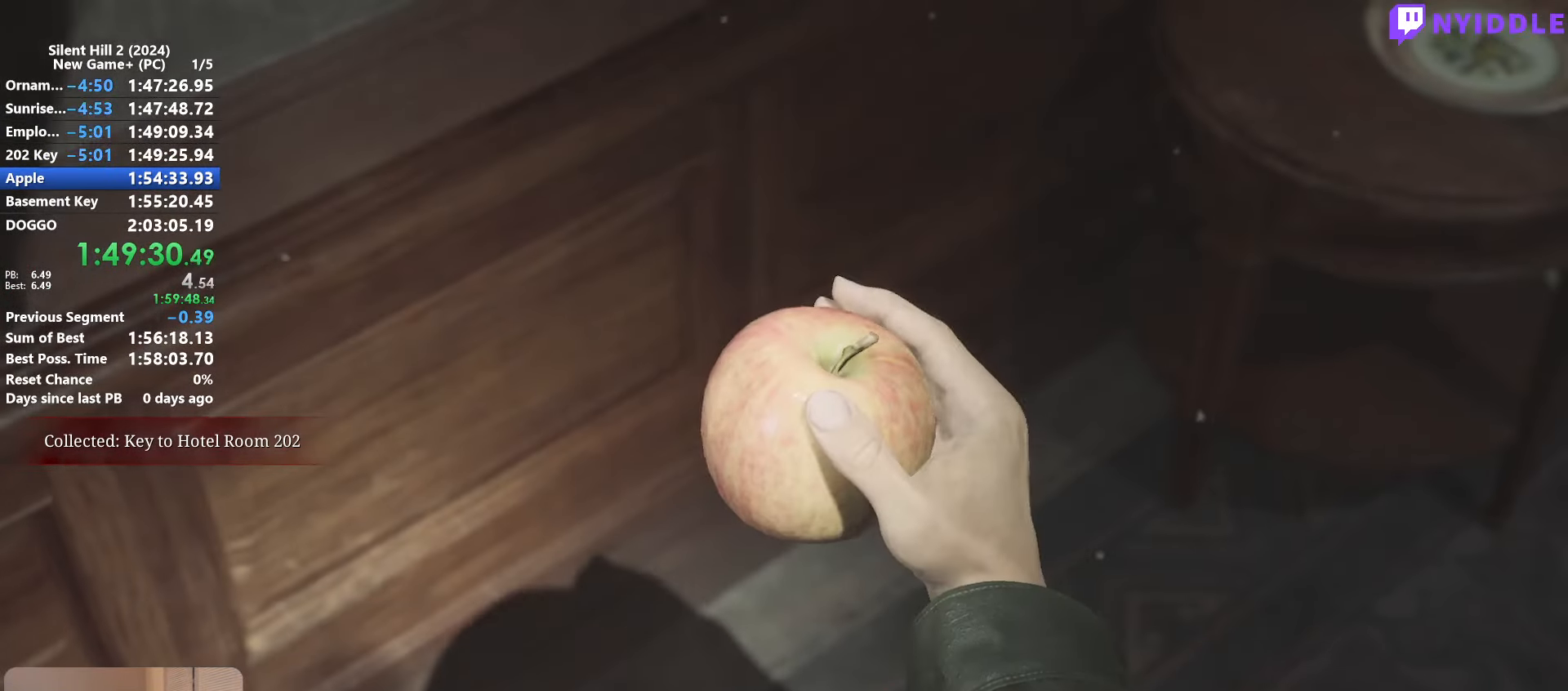
{"keys": ["shift"], "mouse": [], "events": [[83, "mouse_right", "down"], [133, "mouse_right", "up"], [233, "mouse_right", "down"], [316, "mouse_right", "up"], [366, "mouse_right", "down"], [466, "mouse_right", "up"], [466, "shift", "down"]]}
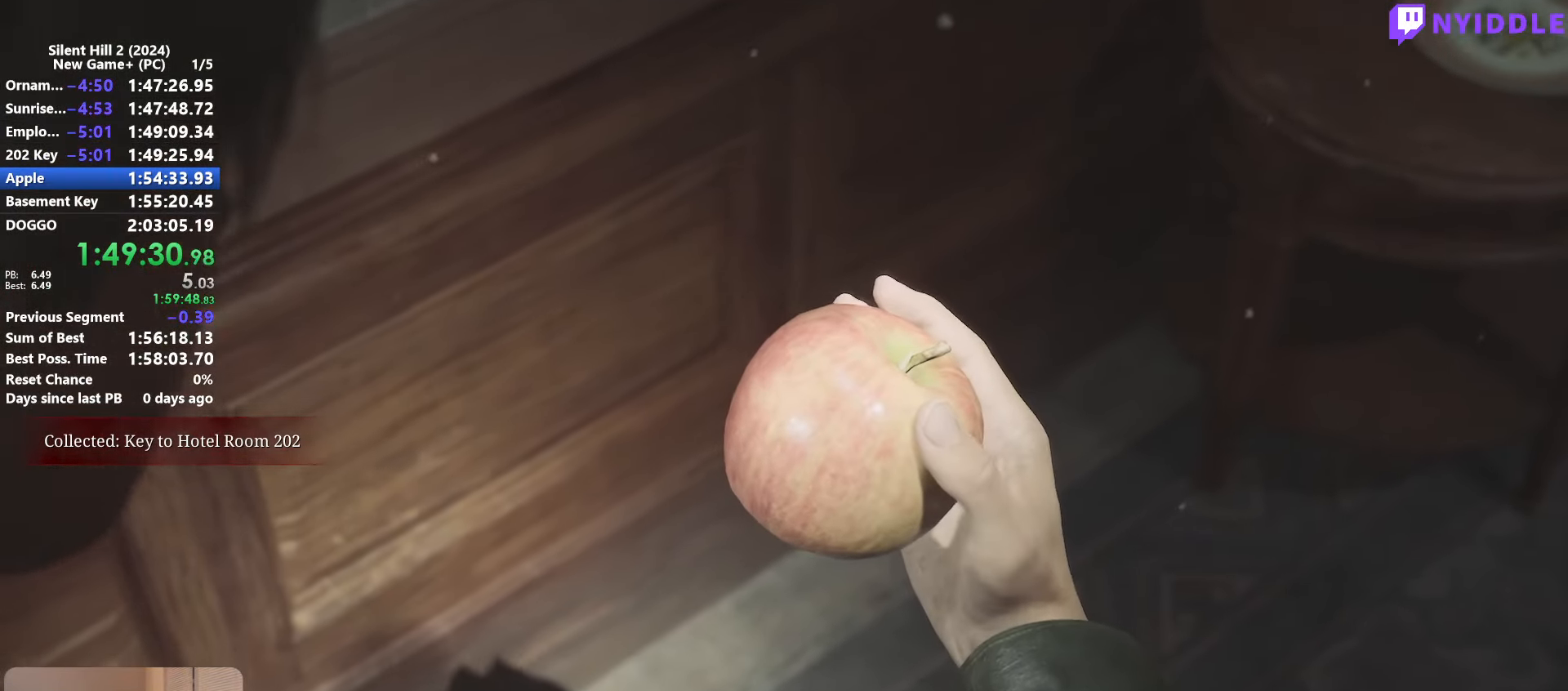
{"keys": ["s", "shift"], "mouse": ["right"], "events": [[50, "mouse_right", "down"], [150, "mouse_right", "up"], [200, "mouse_right", "down"], [283, "mouse_right", "up"], [283, "s", "down"], [433, "mouse_right", "down"]]}
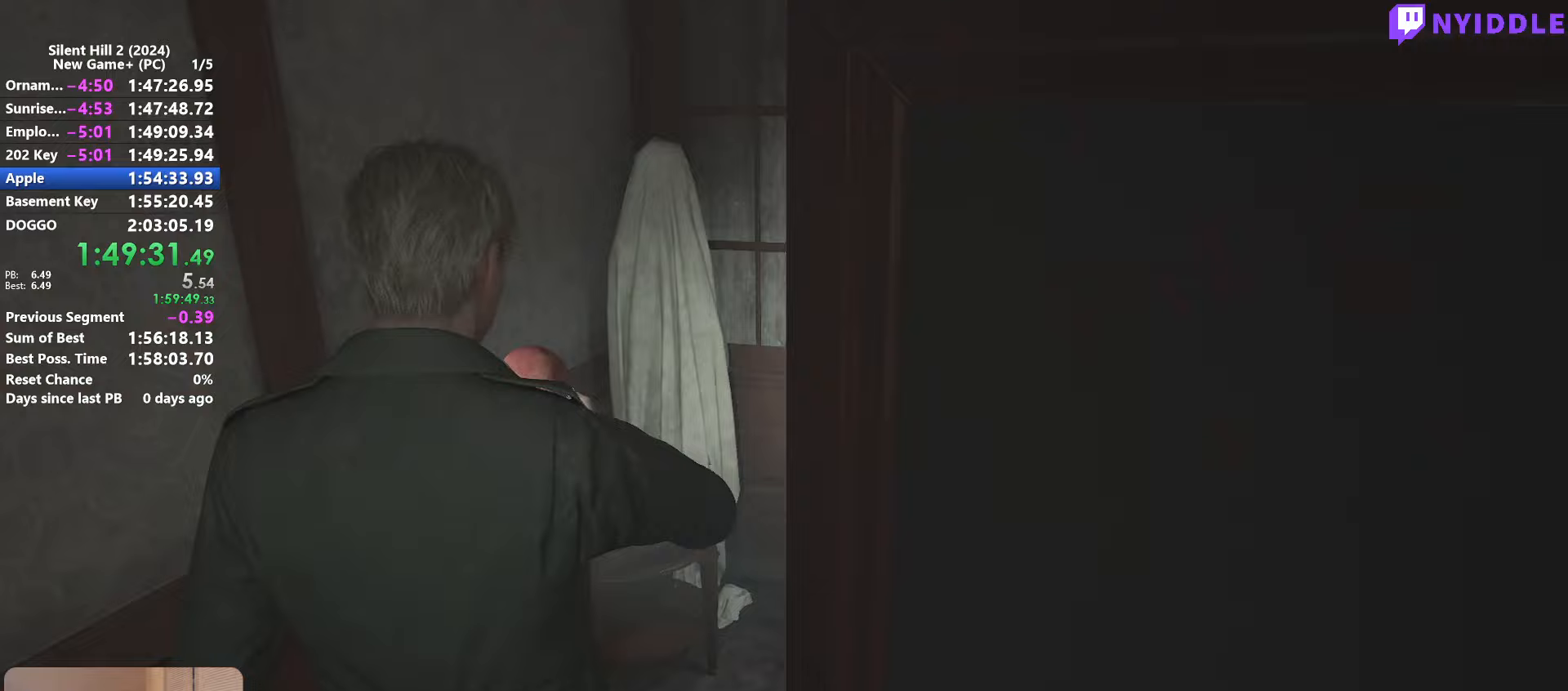
{"keys": ["d", "shift", "w"], "mouse": [], "events": [[17, "mouse_right", "up"], [117, "d", "down"], [217, "s", "up"], [400, "w", "down"]]}
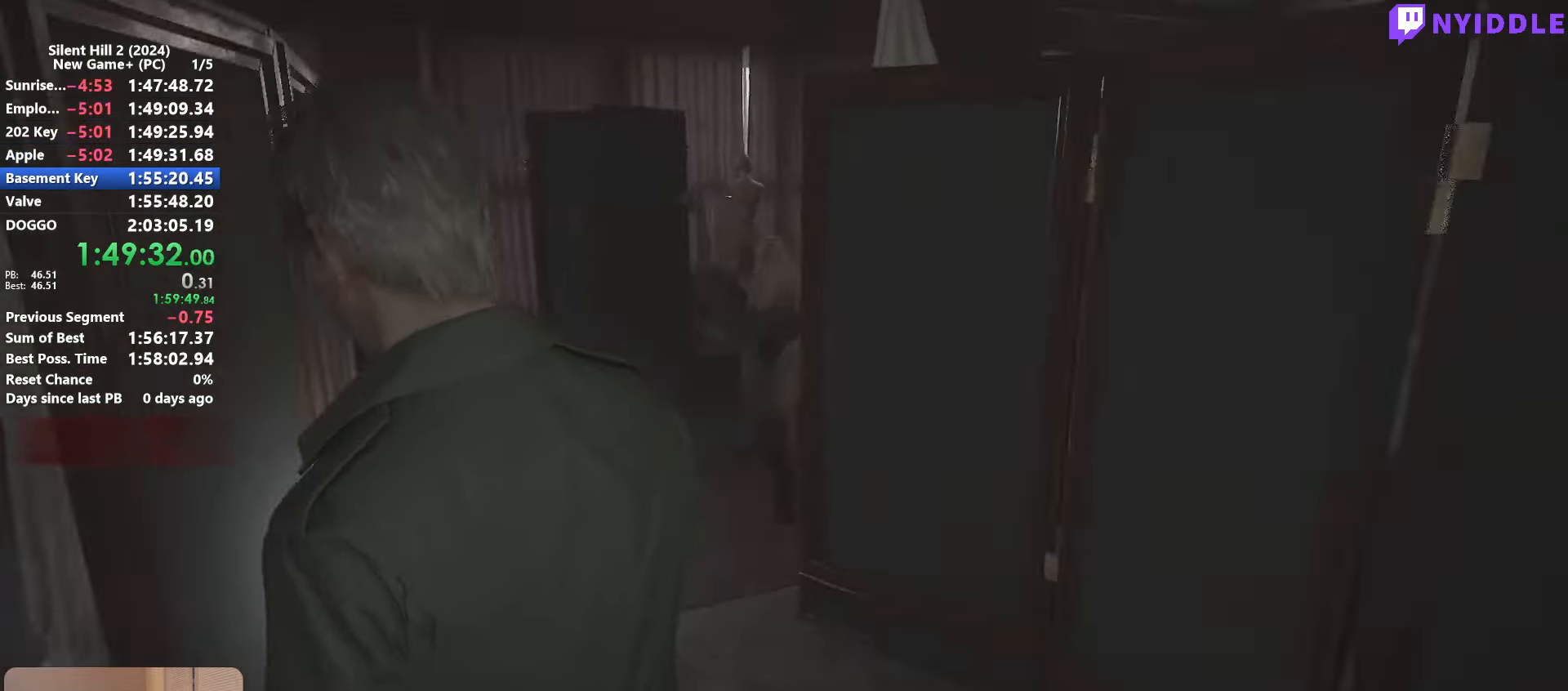
{"keys": ["shift", "w"], "mouse": [], "events": [[33, "d", "up"], [317, "a", "down"], [500, "a", "up"]]}
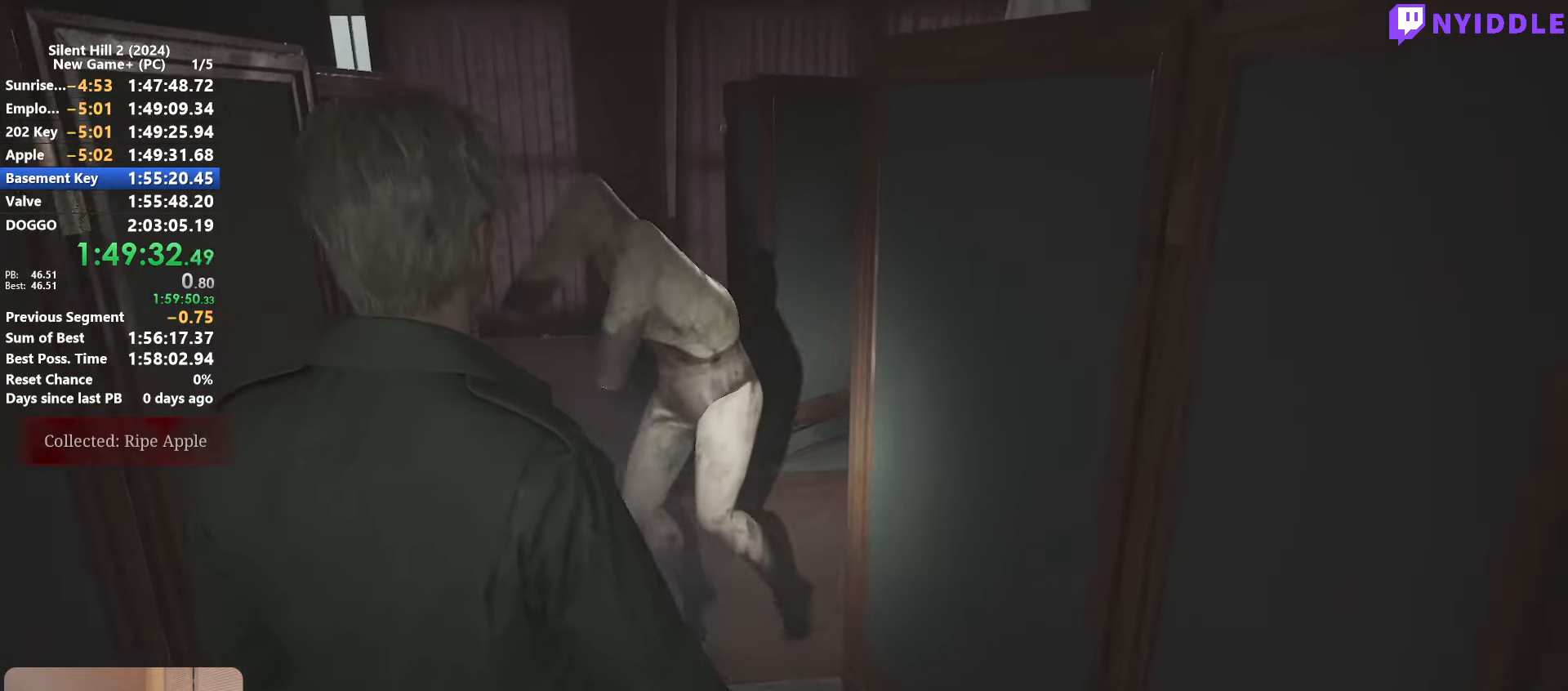
{"keys": ["shift", "w"], "mouse": [], "events": []}
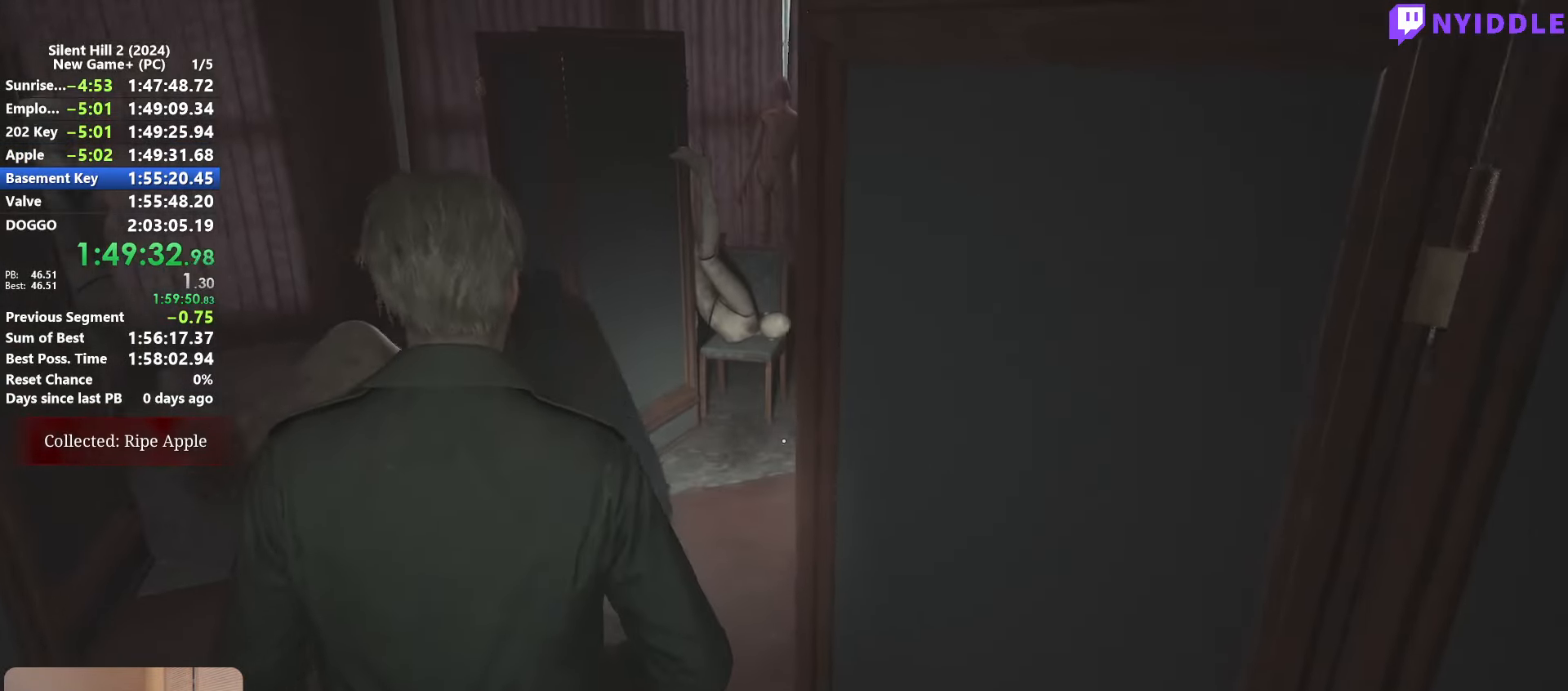
{"keys": ["shift", "w"], "mouse": [], "events": [[400, "space", "down"], [483, "space", "up"]]}
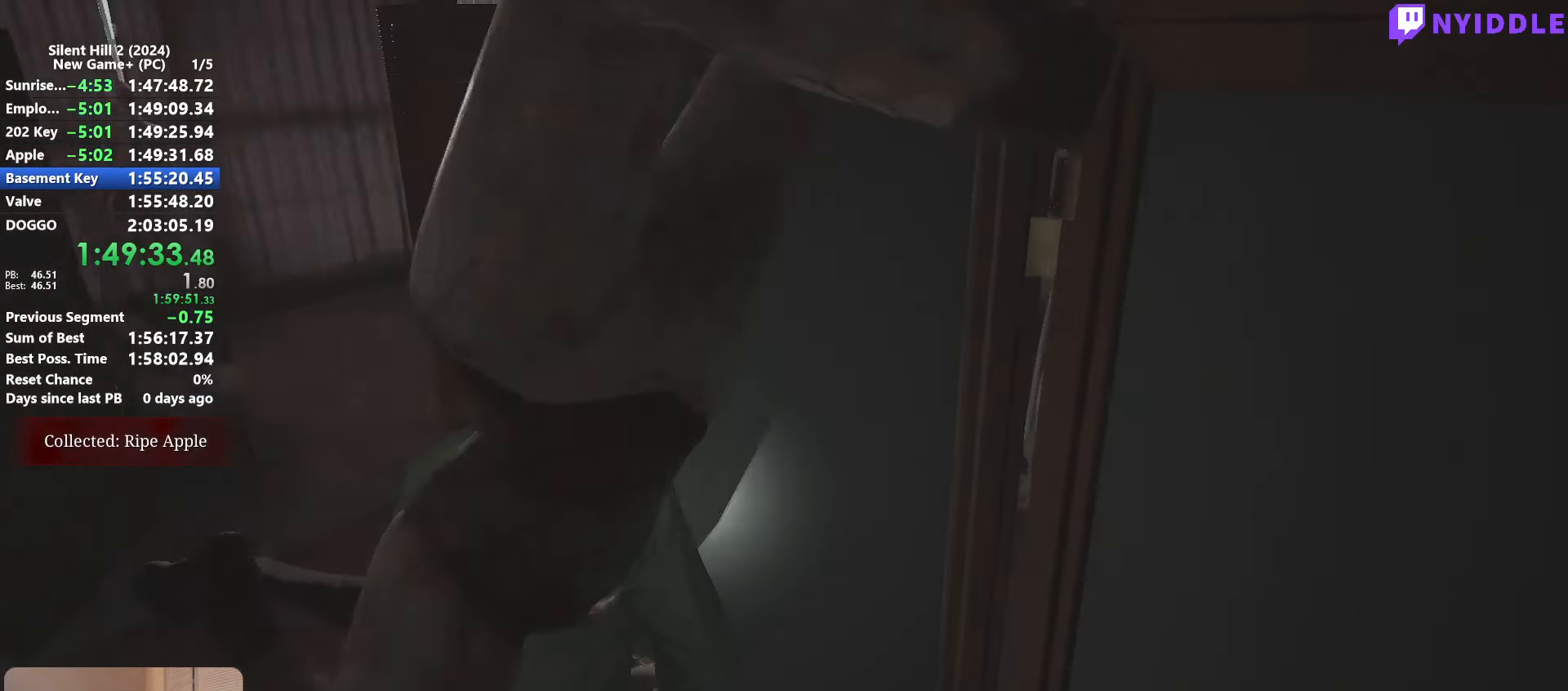
{"keys": ["a", "shift", "w"], "mouse": [], "events": [[500, "a", "down"]]}